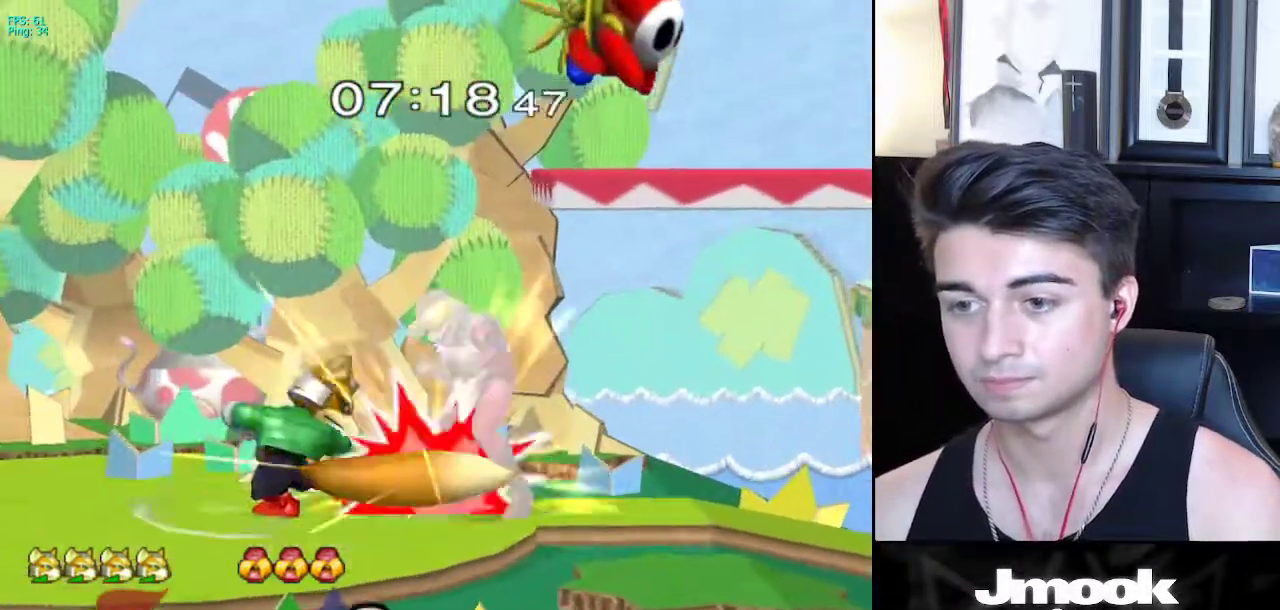
Gameplay with a controller (Nintendo layout); each line is a JSON object with the inputs held at the frame after it. "events" lists button and stick changes between this image and that frame as [ms after this image, input, new state], when the widget could be followed in between. Not read: L3 R3 START.
{"buttons": ["L1"], "left_stick": "center", "right_stick": "center", "events": [[300, "L1", "down"], [300, "left_stick", "center"]]}
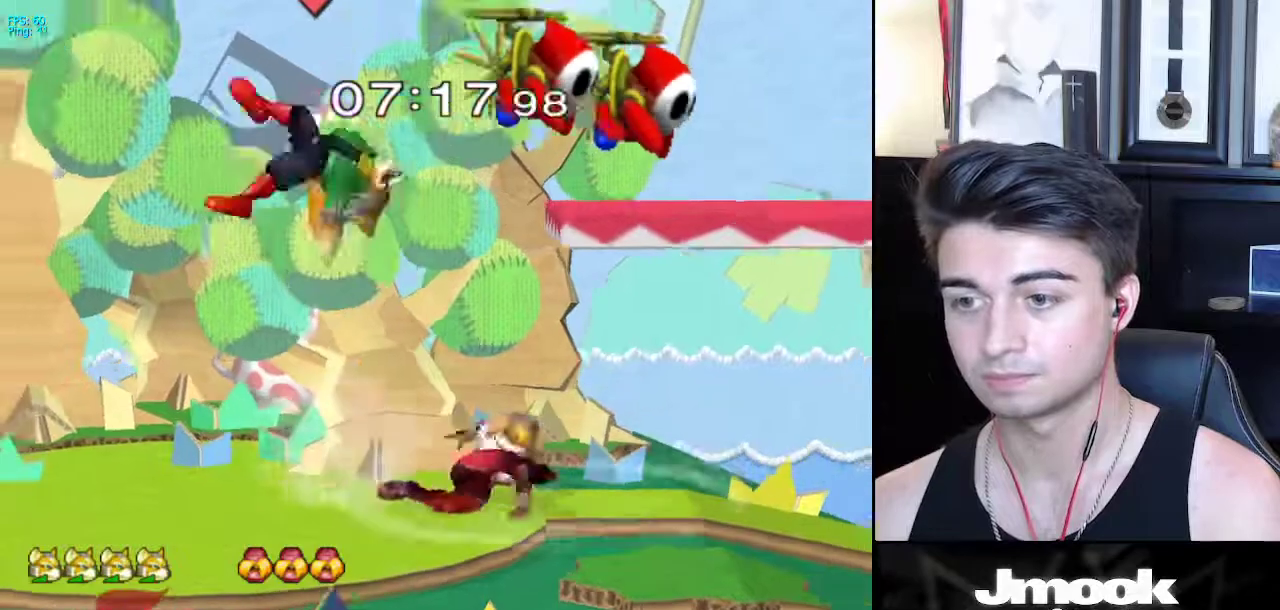
{"buttons": [], "left_stick": "up-right", "right_stick": "right", "events": [[183, "L1", "up"], [317, "right_stick", "right"], [483, "left_stick", "up-right"]]}
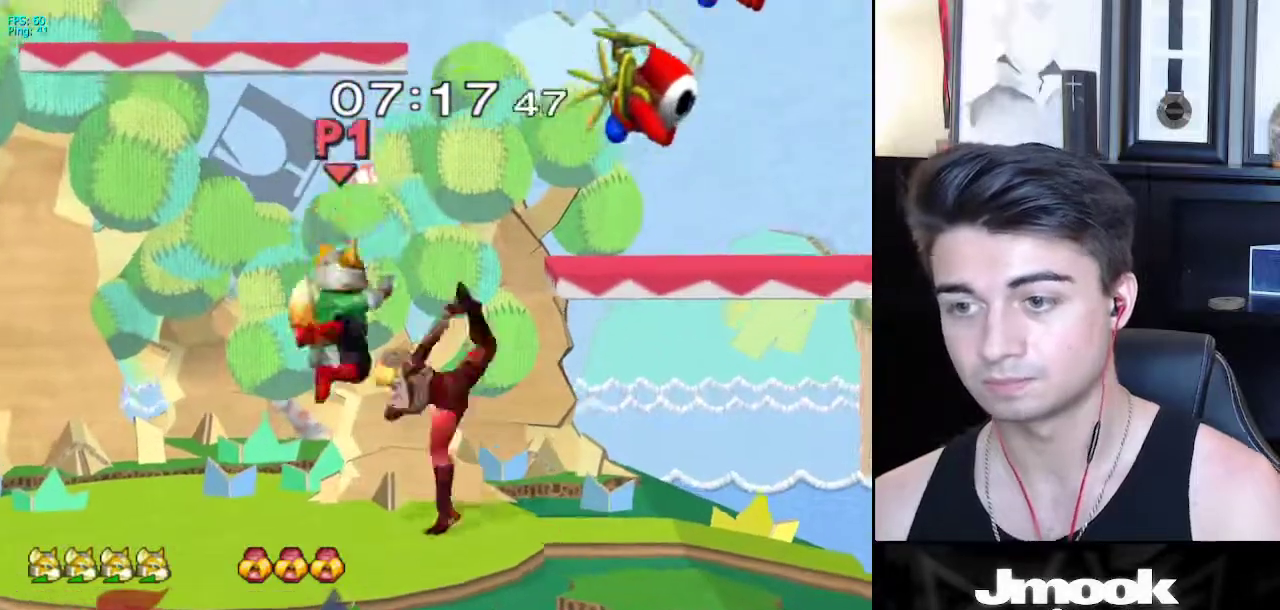
{"buttons": [], "left_stick": "center", "right_stick": "center", "events": [[167, "left_stick", "left"], [367, "right_stick", "center"], [433, "left_stick", "center"]]}
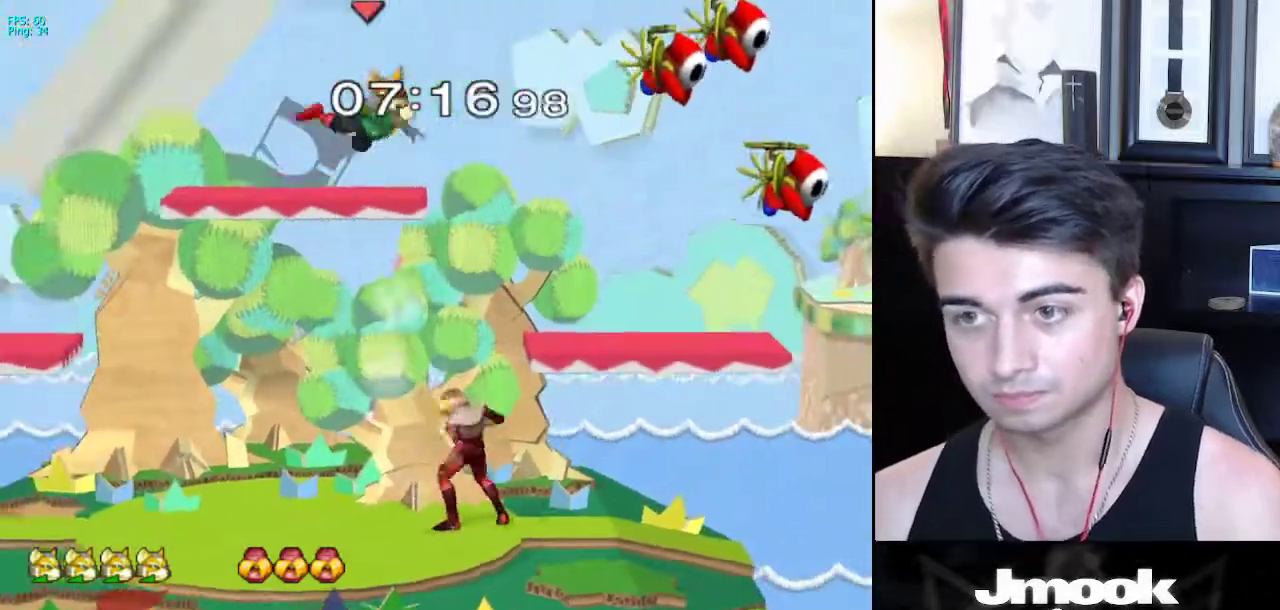
{"buttons": ["R1"], "left_stick": "right", "right_stick": "right", "events": [[17, "left_stick", "down"], [150, "R1", "down"], [150, "right_stick", "right"], [450, "left_stick", "right"]]}
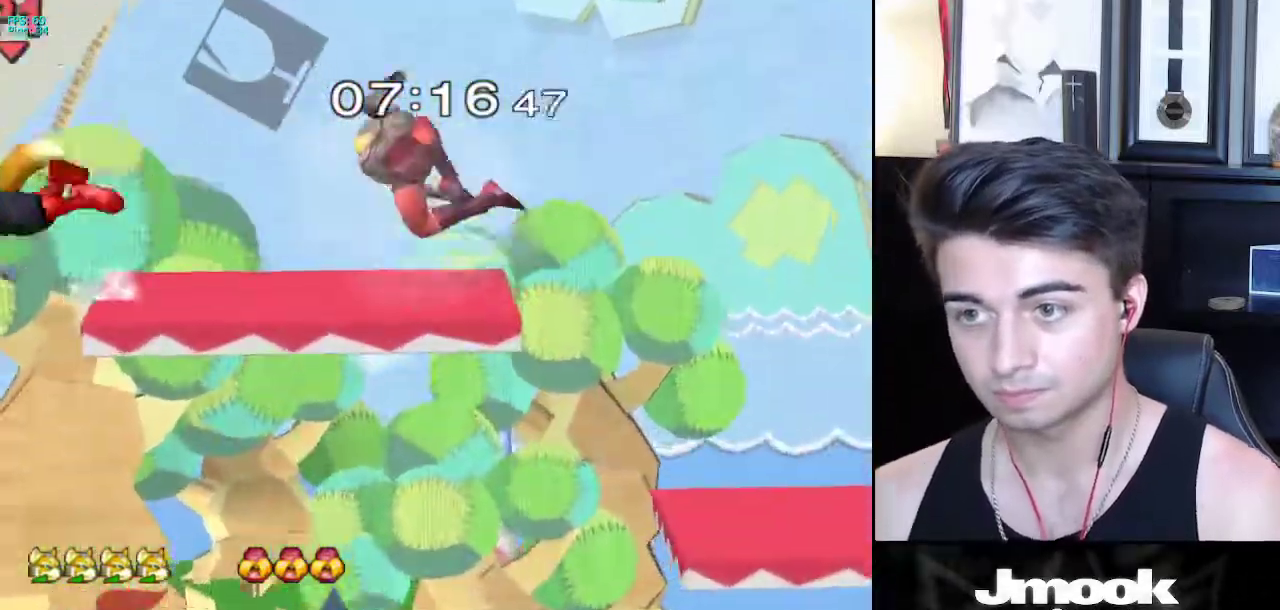
{"buttons": [], "left_stick": "right", "right_stick": "center", "events": [[50, "R1", "up"], [117, "right_stick", "center"]]}
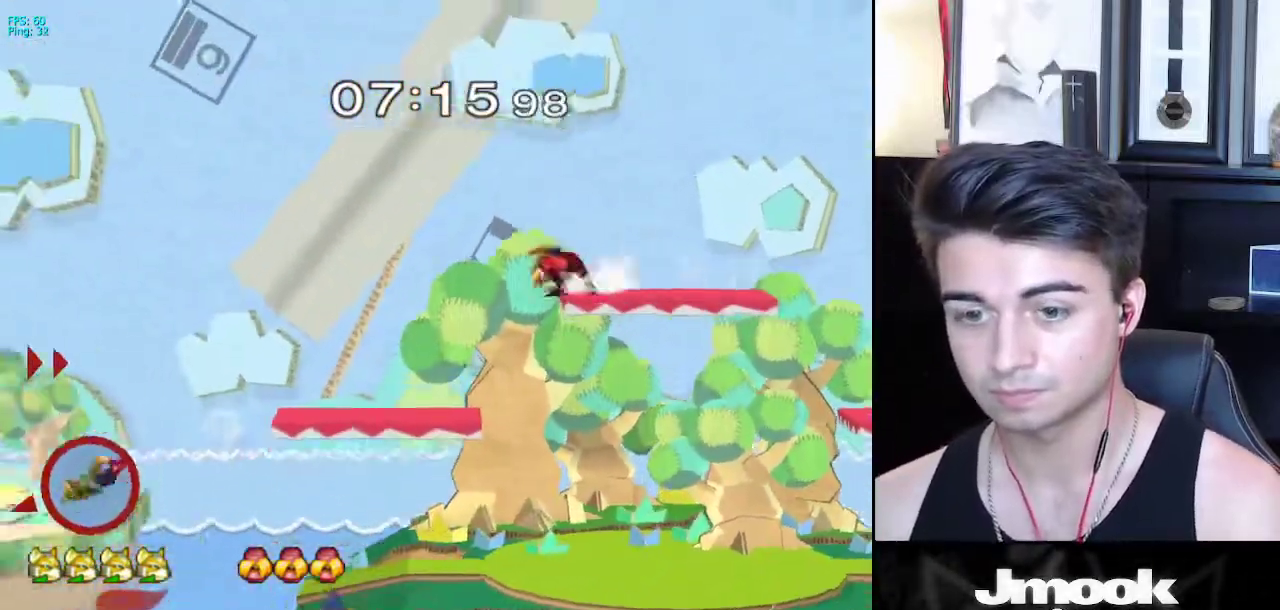
{"buttons": [], "left_stick": "center", "right_stick": "center", "events": [[17, "X", "down"], [67, "X", "up"], [150, "X", "down"], [217, "X", "up"], [333, "left_stick", "center"]]}
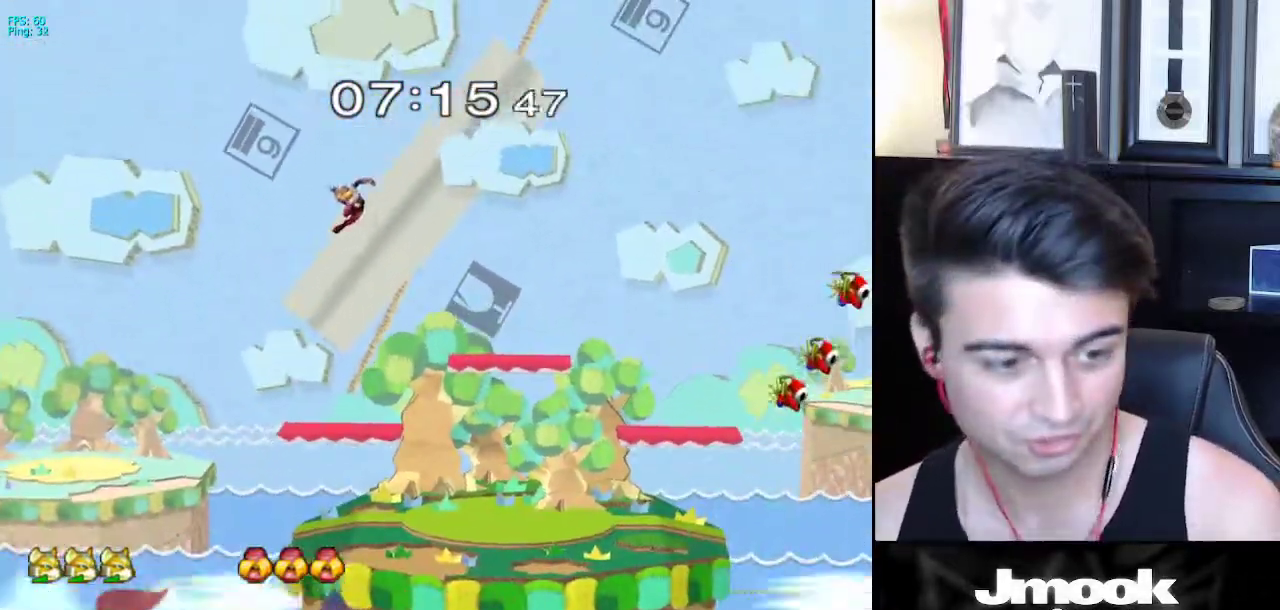
{"buttons": [], "left_stick": "center", "right_stick": "center", "events": []}
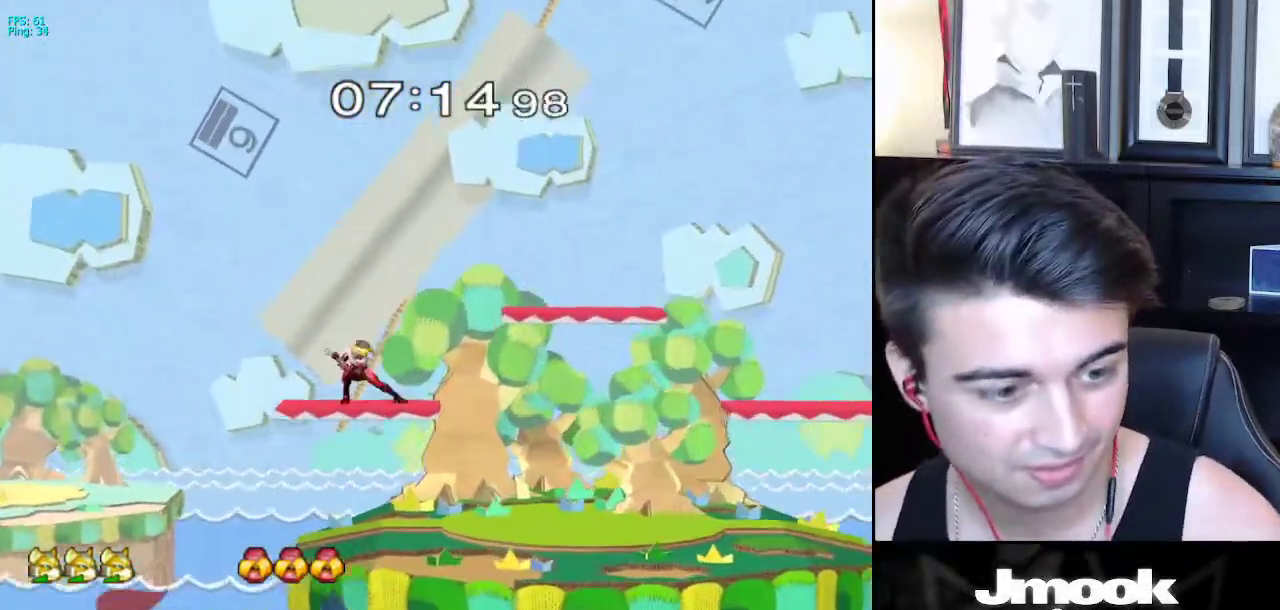
{"buttons": [], "left_stick": "center", "right_stick": "center", "events": []}
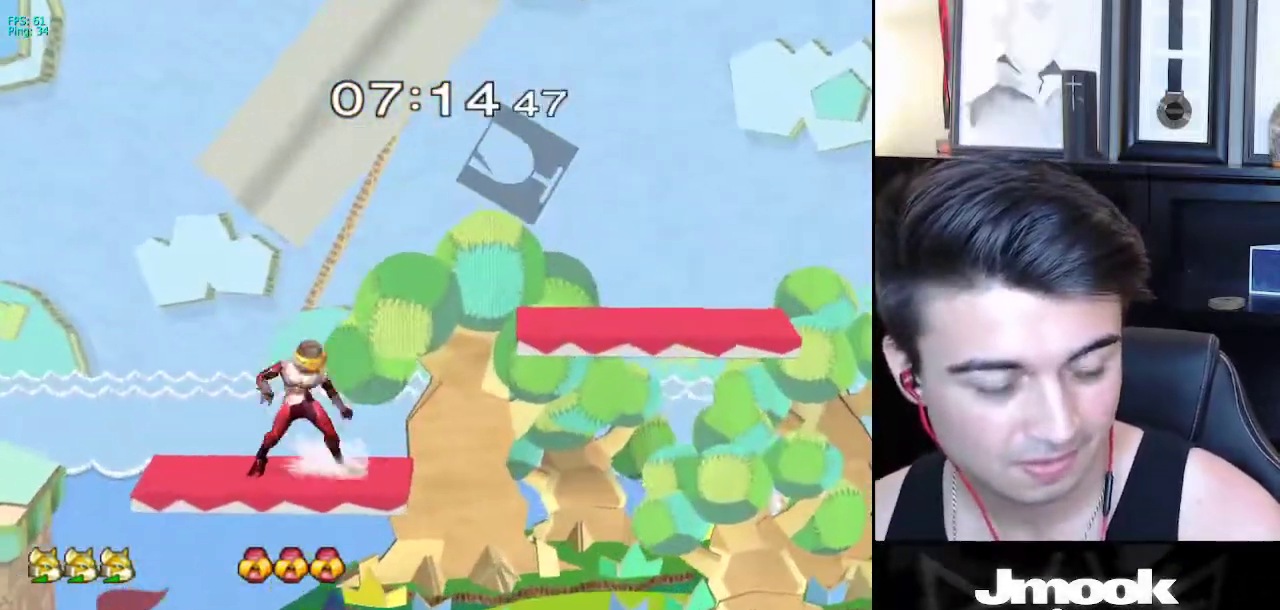
{"buttons": [], "left_stick": "left", "right_stick": "center", "events": [[167, "left_stick", "left"]]}
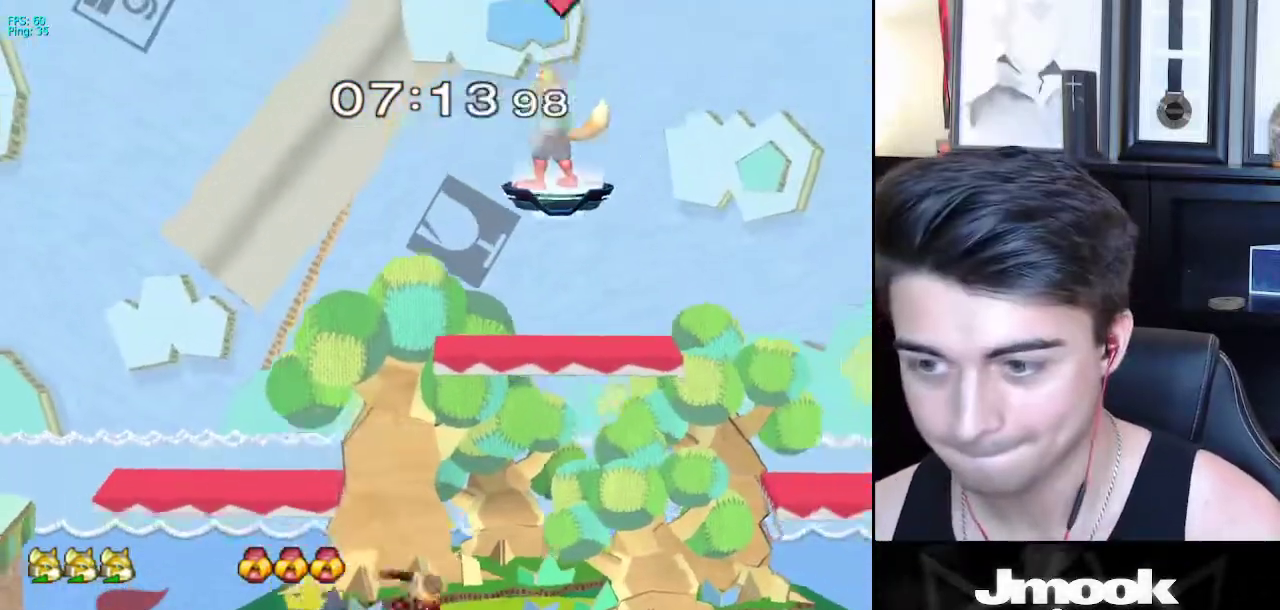
{"buttons": [], "left_stick": "center", "right_stick": "center", "events": [[150, "left_stick", "down"], [467, "left_stick", "center"]]}
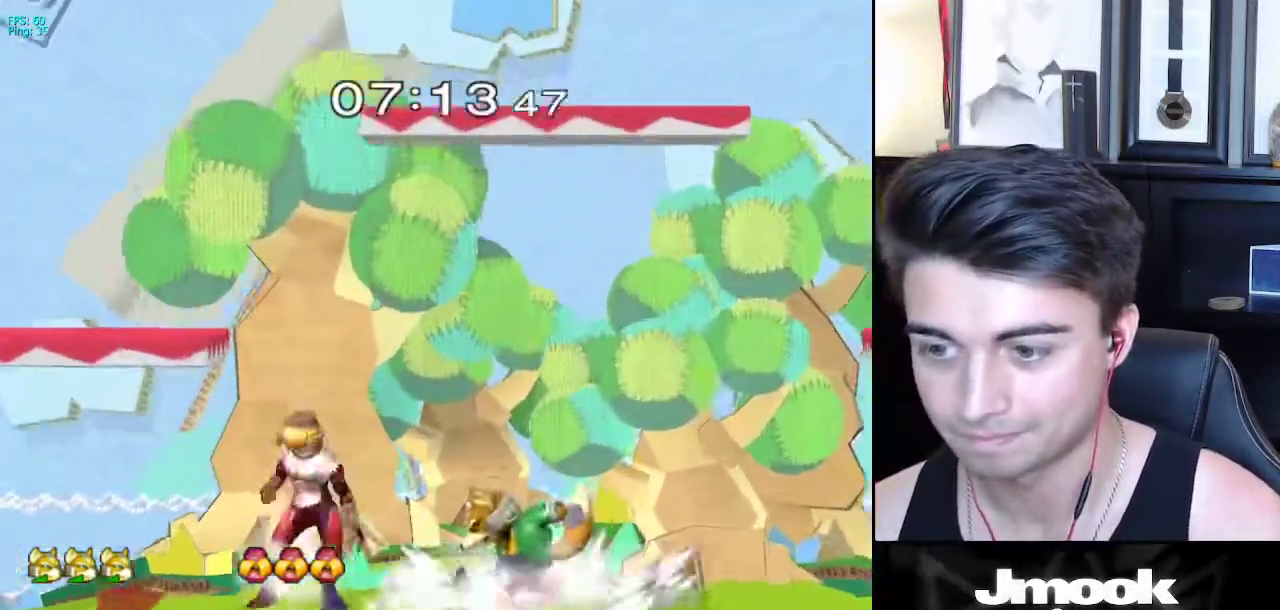
{"buttons": [], "left_stick": "right", "right_stick": "center", "events": [[50, "left_stick", "left"], [117, "left_stick", "right"], [200, "left_stick", "left"], [300, "left_stick", "right"], [383, "left_stick", "left"], [483, "left_stick", "right"]]}
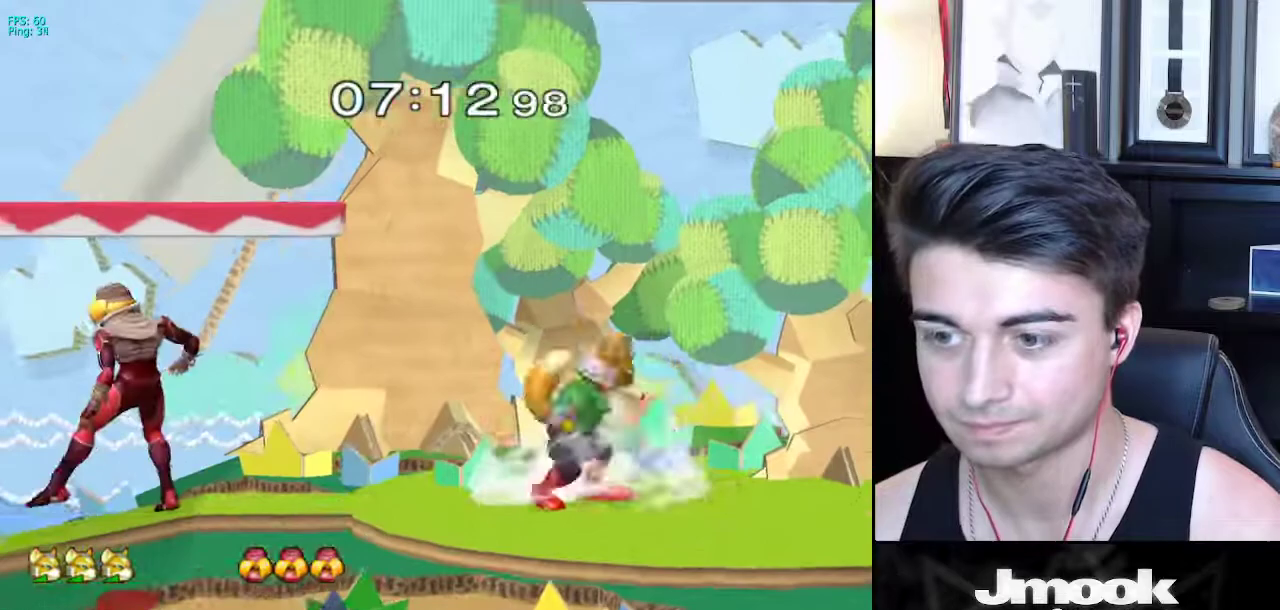
{"buttons": [], "left_stick": "center", "right_stick": "center", "events": [[50, "X", "down"], [67, "left_stick", "down-left"], [83, "X", "up"], [100, "R1", "down"], [183, "left_stick", "center"], [233, "R1", "up"]]}
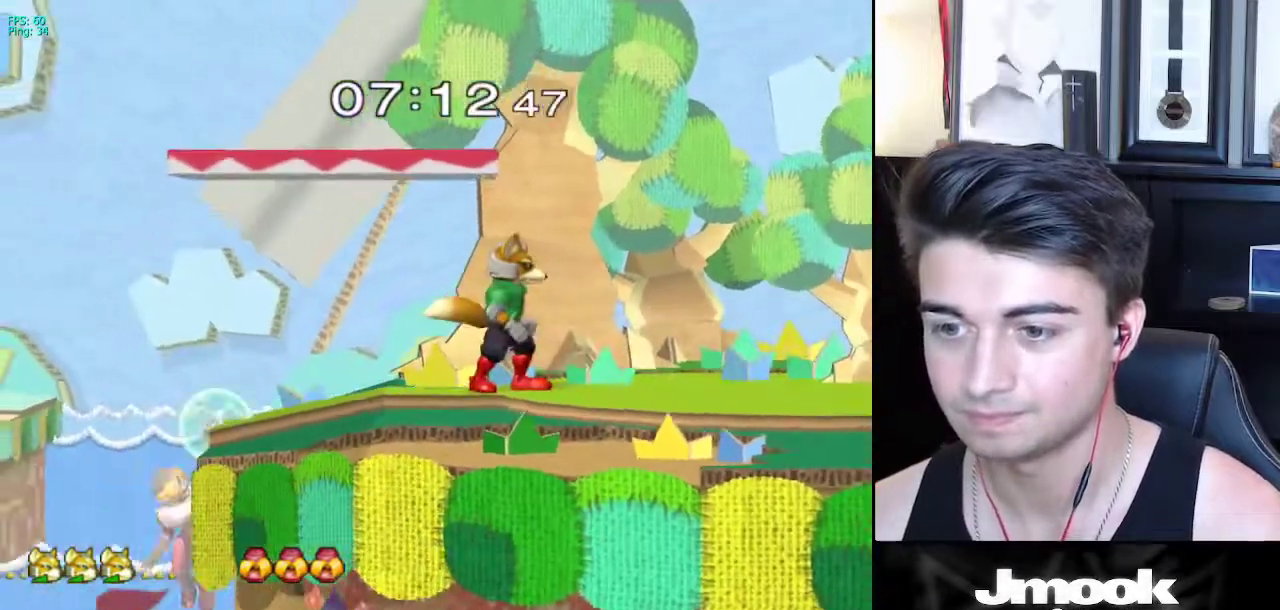
{"buttons": [], "left_stick": "down", "right_stick": "left", "events": [[217, "X", "down"], [233, "X", "up"], [383, "left_stick", "left"], [450, "right_stick", "left"], [500, "left_stick", "down"]]}
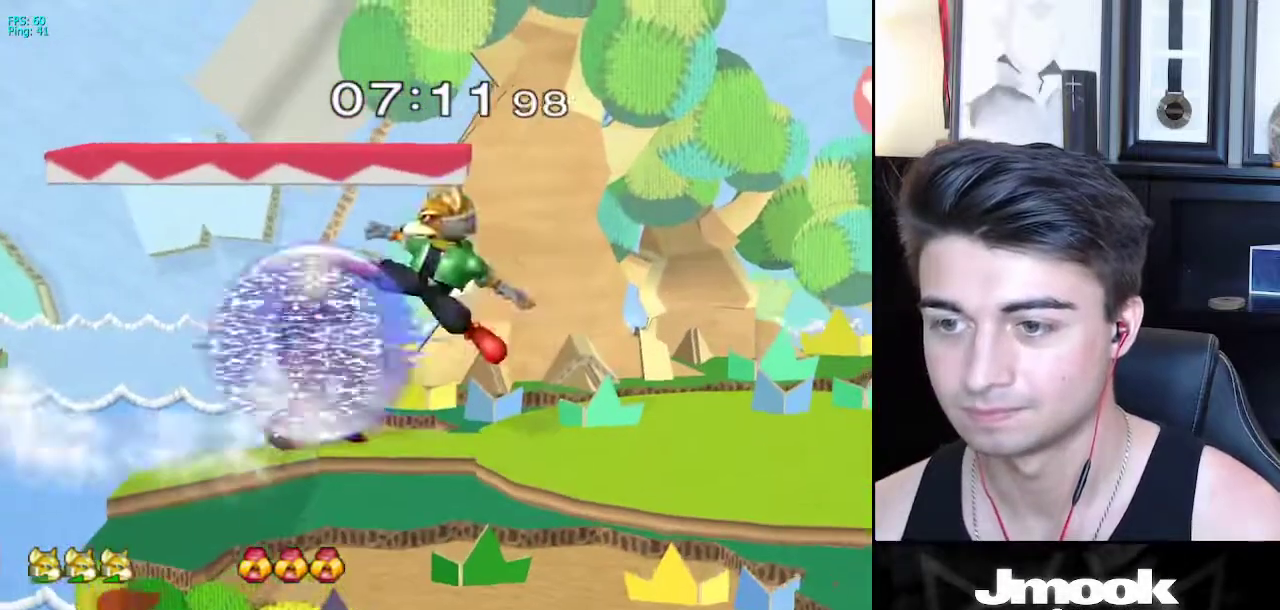
{"buttons": [], "left_stick": "down", "right_stick": "center", "events": [[33, "L1", "down"], [33, "right_stick", "center"], [133, "left_stick", "center"], [183, "L1", "up"], [300, "left_stick", "down"], [367, "B", "down"], [467, "B", "up"]]}
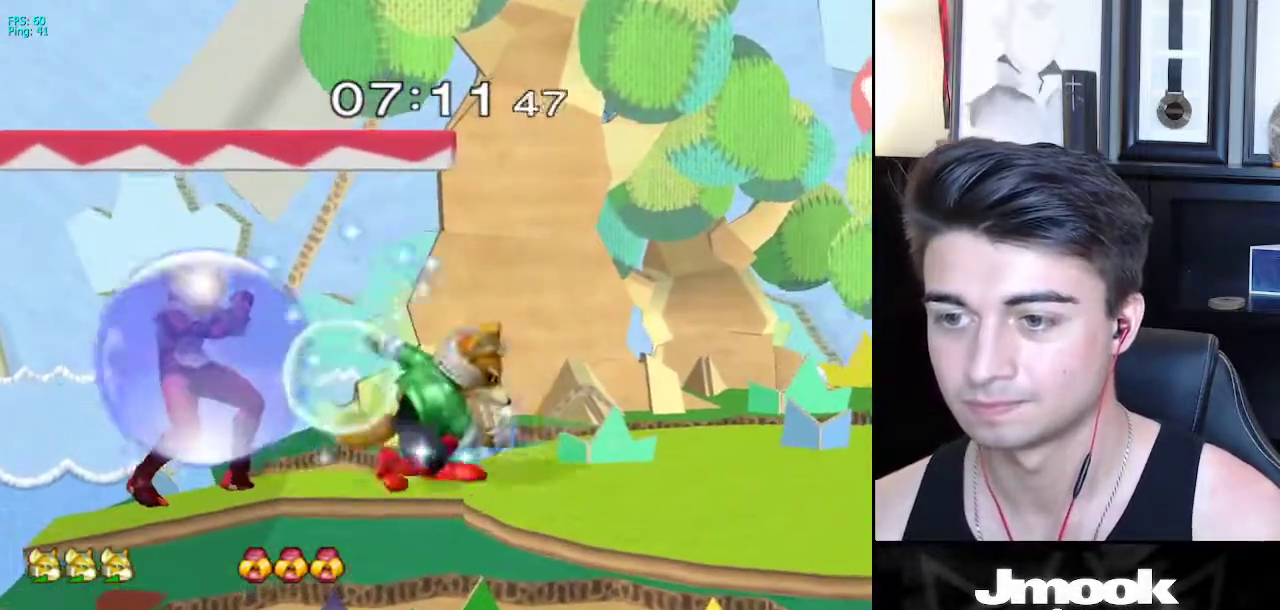
{"buttons": [], "left_stick": "down-left", "right_stick": "left", "events": [[17, "left_stick", "up"], [333, "left_stick", "down"], [417, "right_stick", "left"], [450, "left_stick", "down-left"]]}
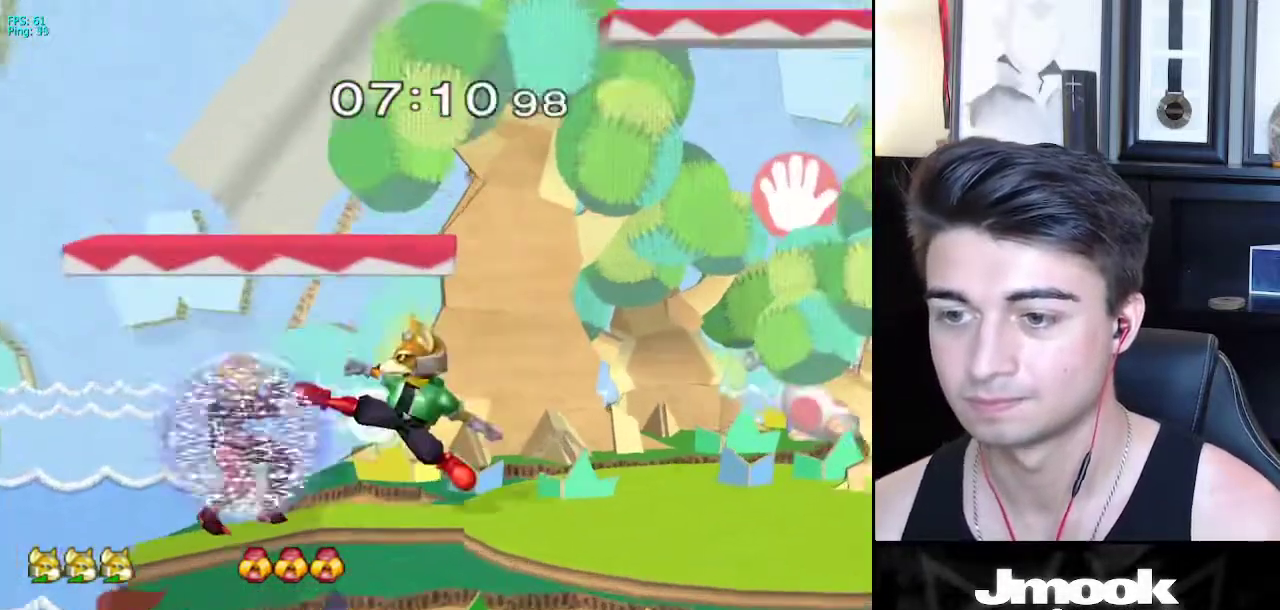
{"buttons": [], "left_stick": "center", "right_stick": "center", "events": [[17, "left_stick", "left"], [33, "L1", "down"], [83, "right_stick", "center"], [133, "left_stick", "center"], [150, "L1", "up"]]}
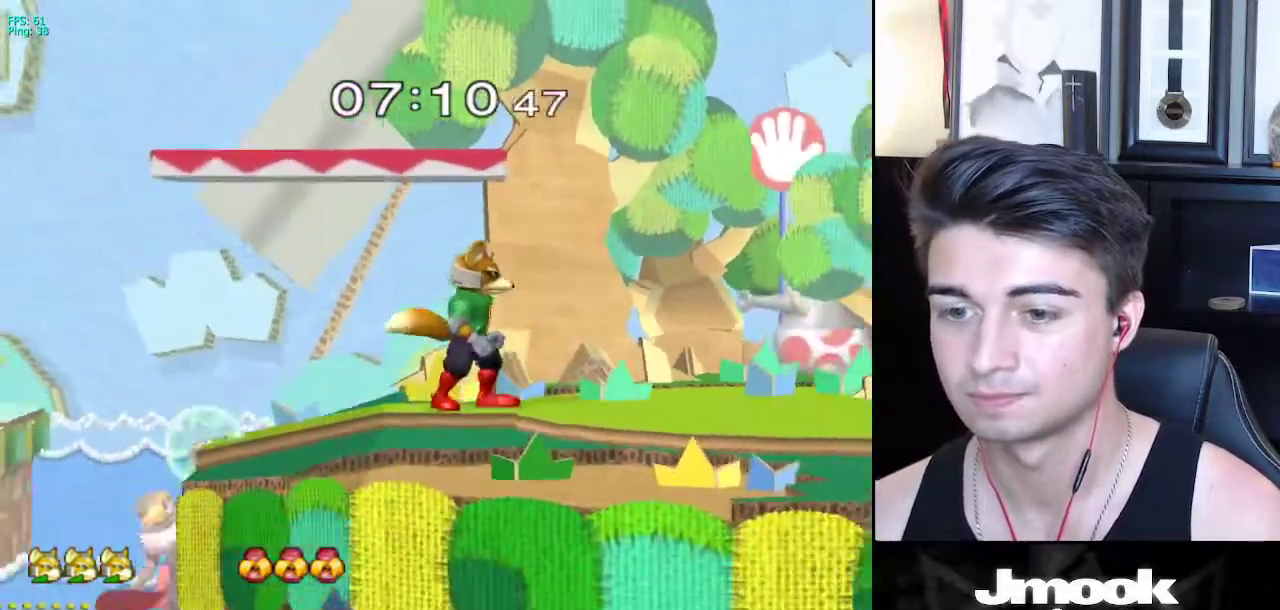
{"buttons": [], "left_stick": "right", "right_stick": "center", "events": [[150, "left_stick", "right"]]}
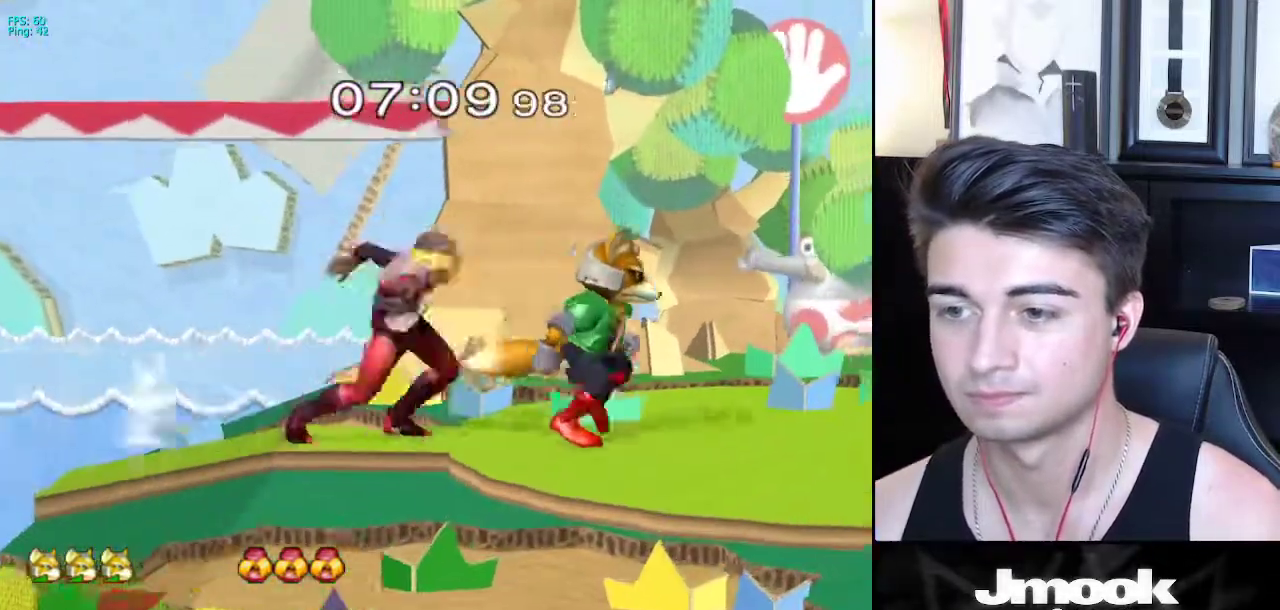
{"buttons": [], "left_stick": "up-left", "right_stick": "center", "events": [[233, "left_stick", "center"], [500, "left_stick", "up-left"]]}
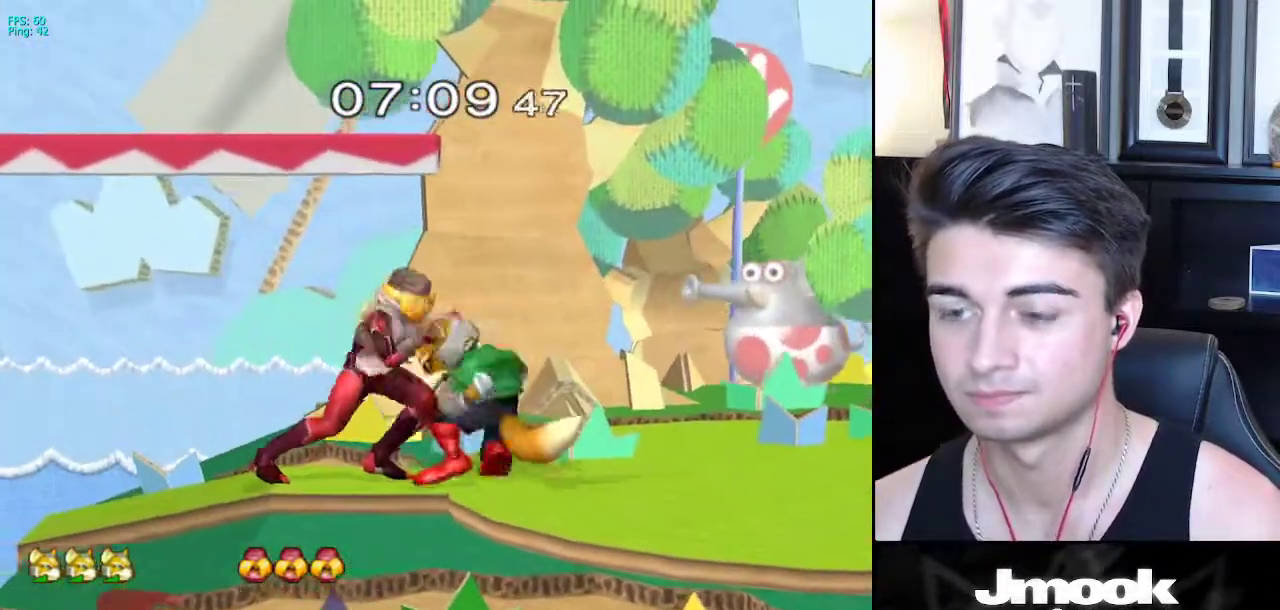
{"buttons": [], "left_stick": "up-left", "right_stick": "center", "events": []}
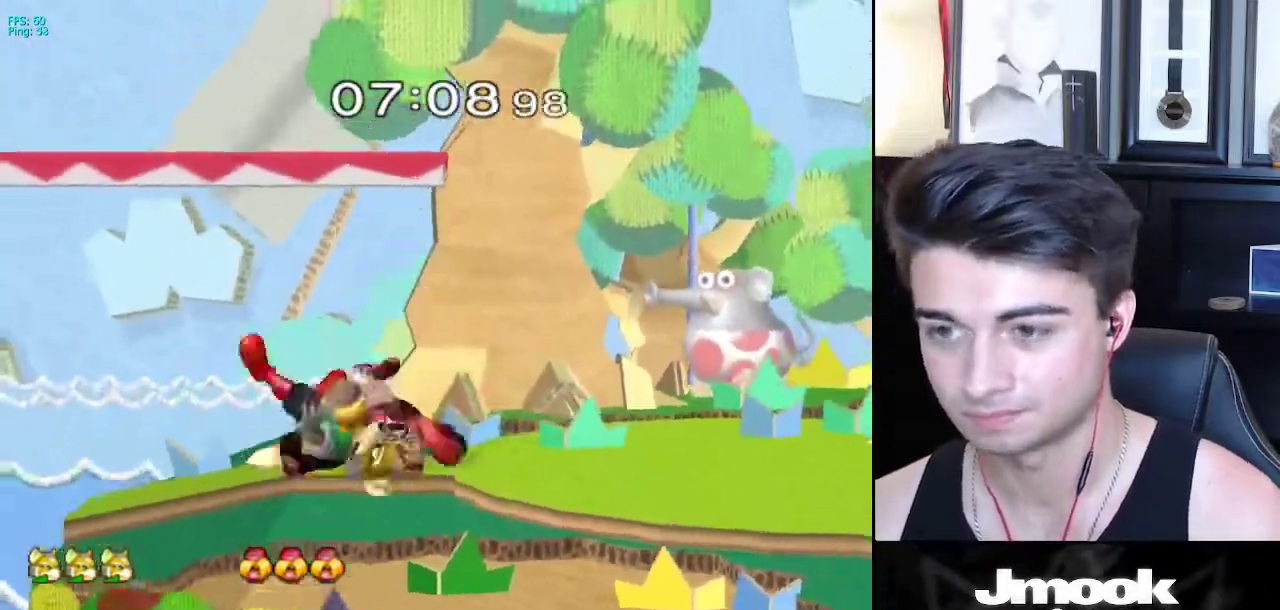
{"buttons": ["R1"], "left_stick": "center", "right_stick": "center", "events": [[450, "R1", "down"], [467, "left_stick", "center"]]}
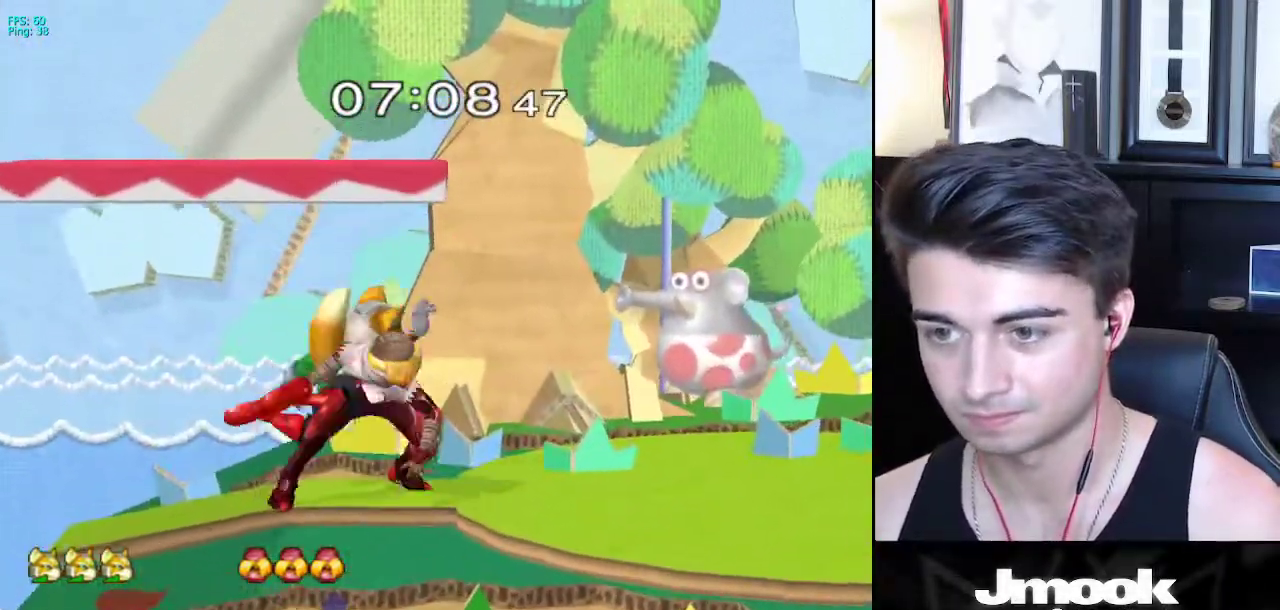
{"buttons": ["B"], "left_stick": "down", "right_stick": "center", "events": [[50, "R1", "up"], [117, "left_stick", "down"], [500, "B", "down"]]}
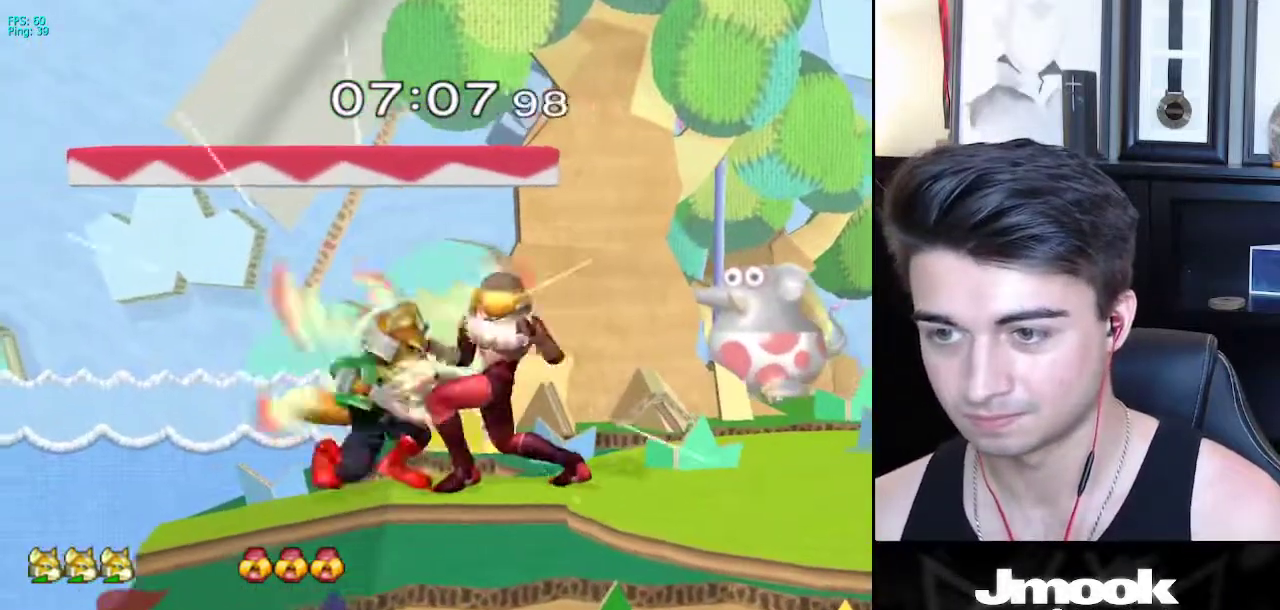
{"buttons": [], "left_stick": "up-right", "right_stick": "center", "events": [[67, "A", "down"], [83, "B", "up"], [117, "A", "up"], [117, "X", "down"], [133, "X", "up"], [200, "left_stick", "right"], [250, "left_stick", "up-right"]]}
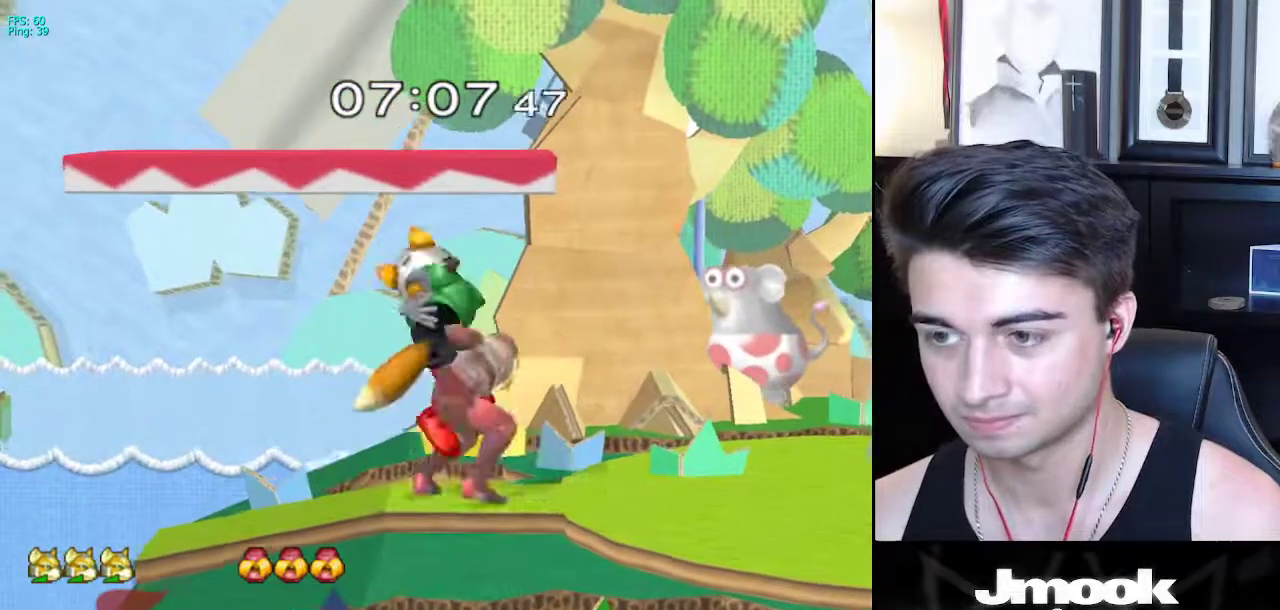
{"buttons": [], "left_stick": "up-right", "right_stick": "center", "events": []}
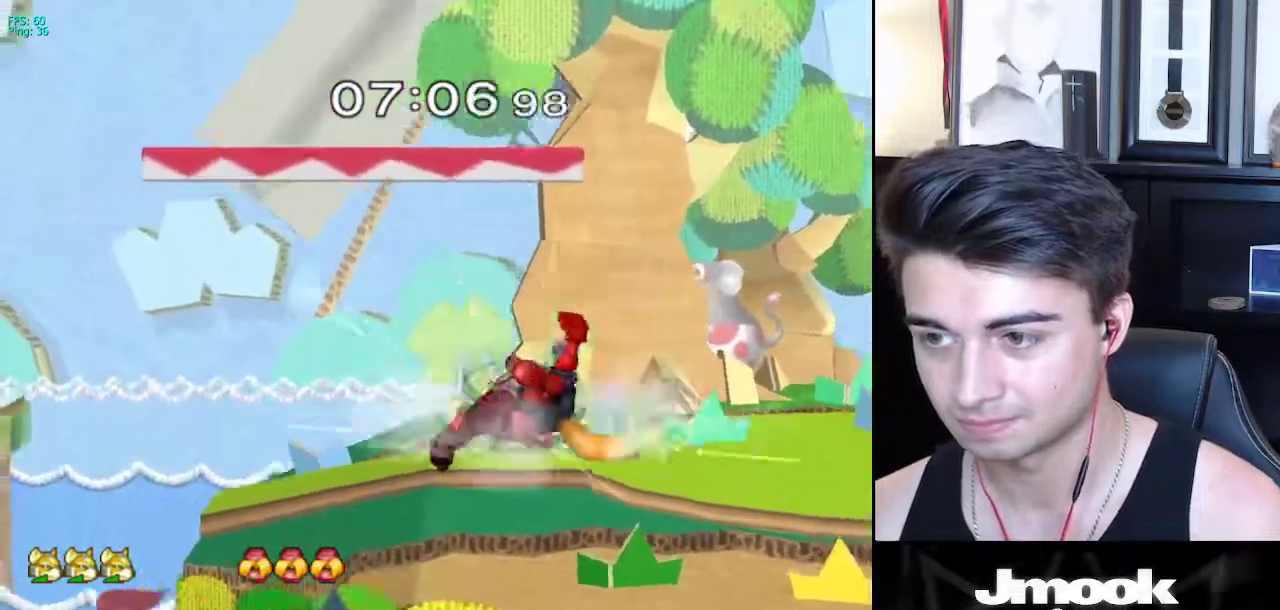
{"buttons": [], "left_stick": "down", "right_stick": "center", "events": [[217, "R1", "down"], [250, "left_stick", "center"], [300, "R1", "up"], [367, "left_stick", "down"]]}
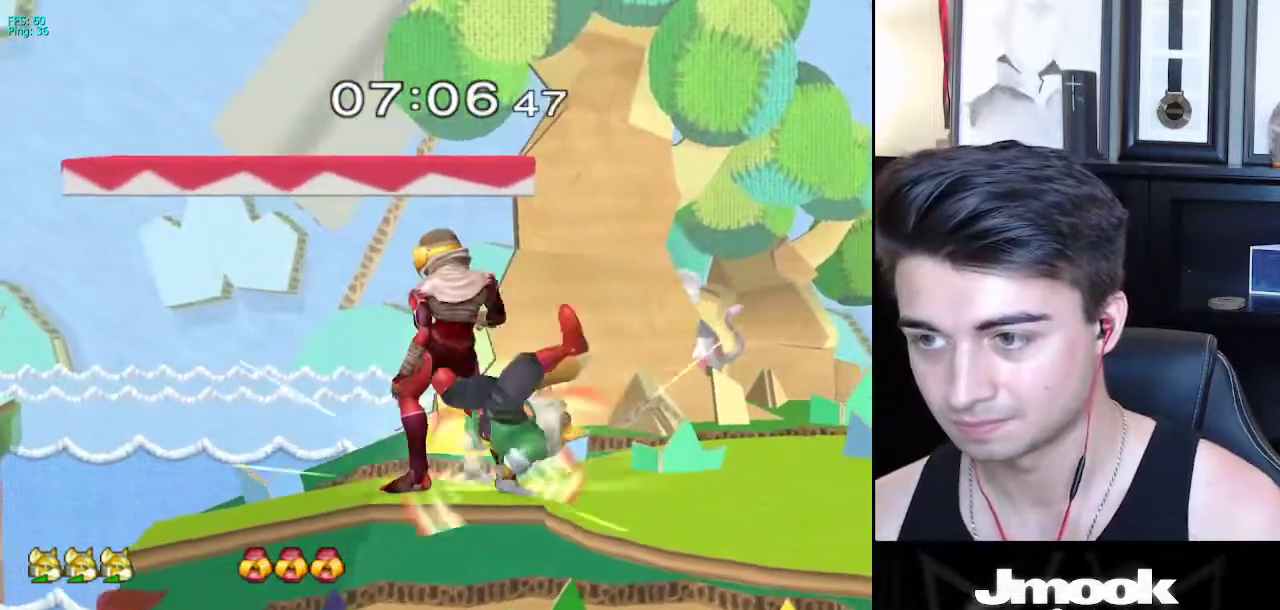
{"buttons": ["X"], "left_stick": "down", "right_stick": "center", "events": [[367, "B", "down"], [450, "A", "down"], [450, "B", "up"], [483, "A", "up"], [483, "X", "down"]]}
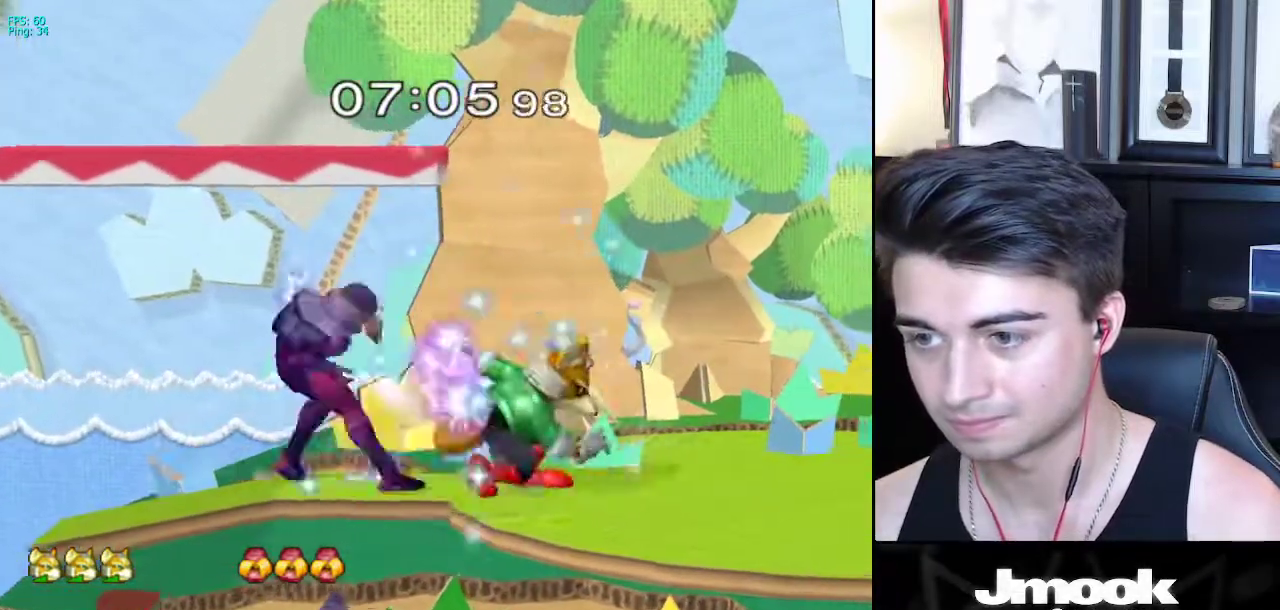
{"buttons": [], "left_stick": "down-right", "right_stick": "center", "events": [[17, "X", "up"], [67, "R1", "down"], [150, "left_stick", "center"], [183, "R1", "up"], [217, "left_stick", "left"], [300, "X", "down"], [317, "Z", "down"], [350, "left_stick", "center"], [467, "X", "up"], [467, "Z", "up"], [483, "left_stick", "down-right"]]}
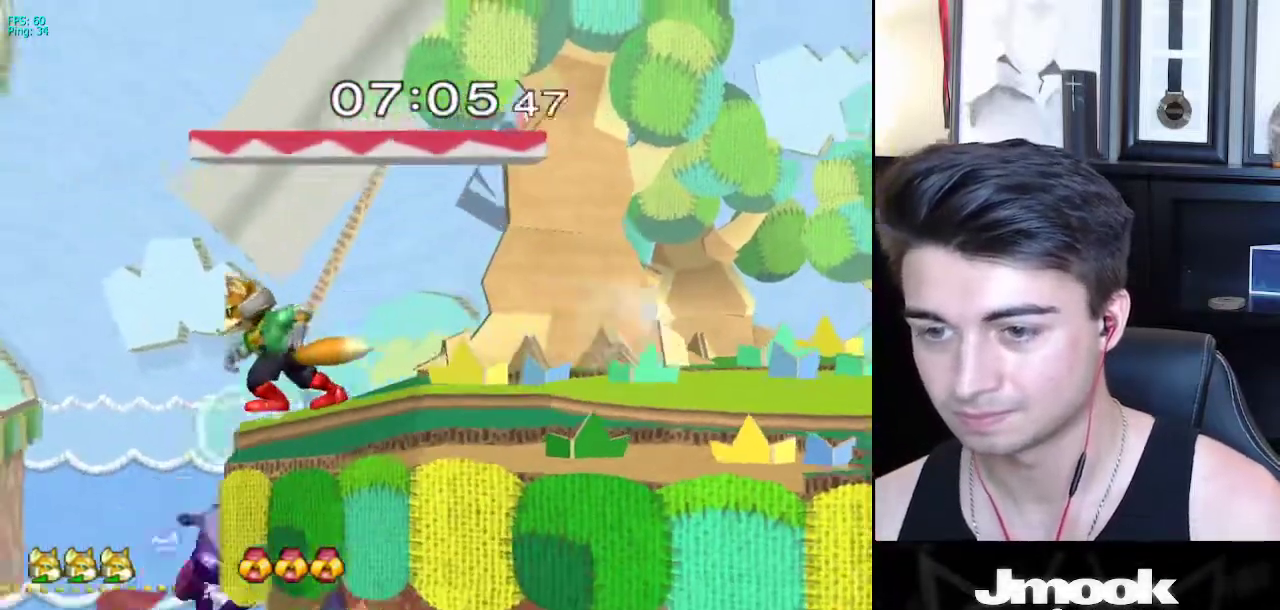
{"buttons": ["L1", "Z"], "left_stick": "right", "right_stick": "center", "events": [[67, "L1", "down"], [83, "left_stick", "down"], [417, "X", "down"], [467, "X", "up"], [483, "Z", "down"], [483, "left_stick", "right"]]}
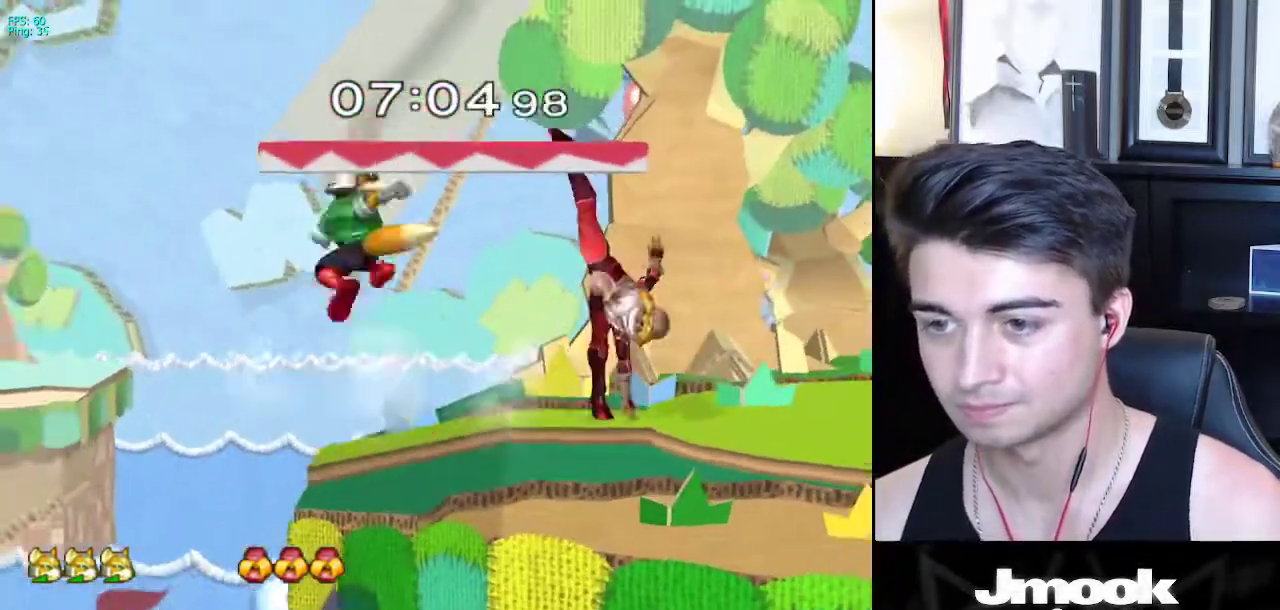
{"buttons": ["L1"], "left_stick": "down-right", "right_stick": "center", "events": [[50, "Z", "up"], [150, "L1", "up"], [333, "L1", "down"], [500, "left_stick", "down-right"]]}